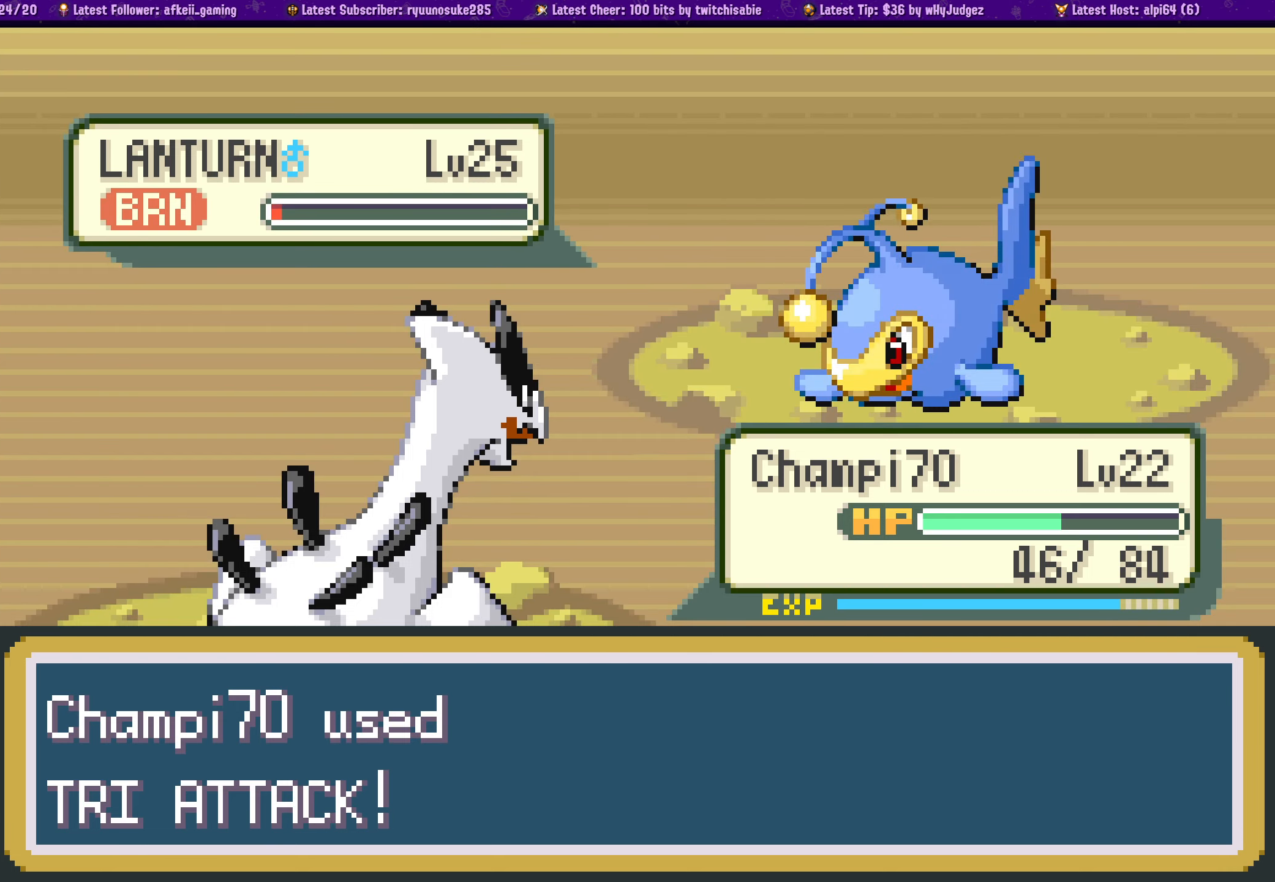
Gameplay with a controller (PlayStation layout); each line is a JSON object with the inputs held at the frame after it. "events" lists button and stick changes between this image and that frame as [ms after this image, input, new state], when the widget could be followed in between. Not read: L2 R2.
{"buttons": [], "left_stick": "center", "right_stick": "center", "events": [[300, "CROSS", "down"], [467, "CROSS", "up"]]}
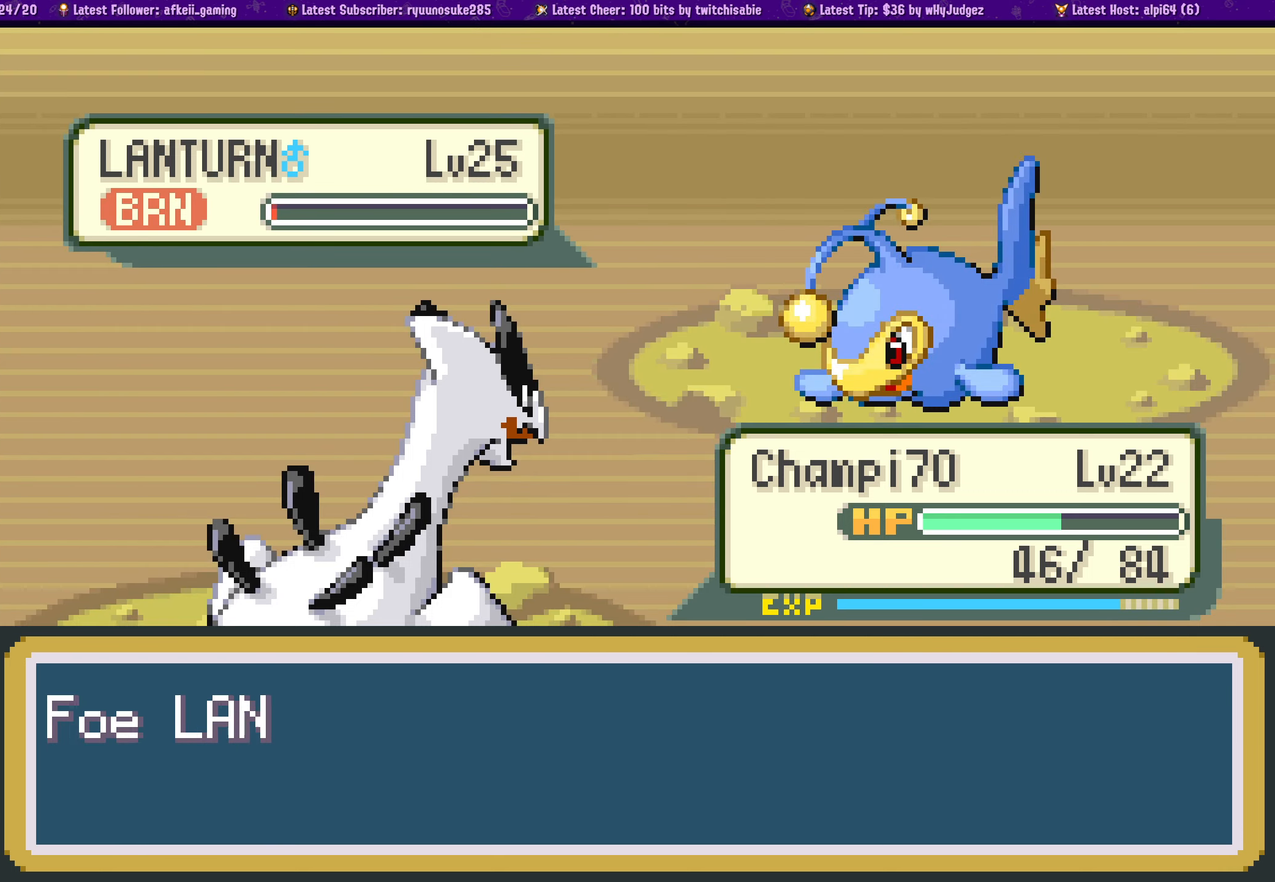
{"buttons": [], "left_stick": "center", "right_stick": "center", "events": [[100, "CROSS", "down"], [233, "CROSS", "up"]]}
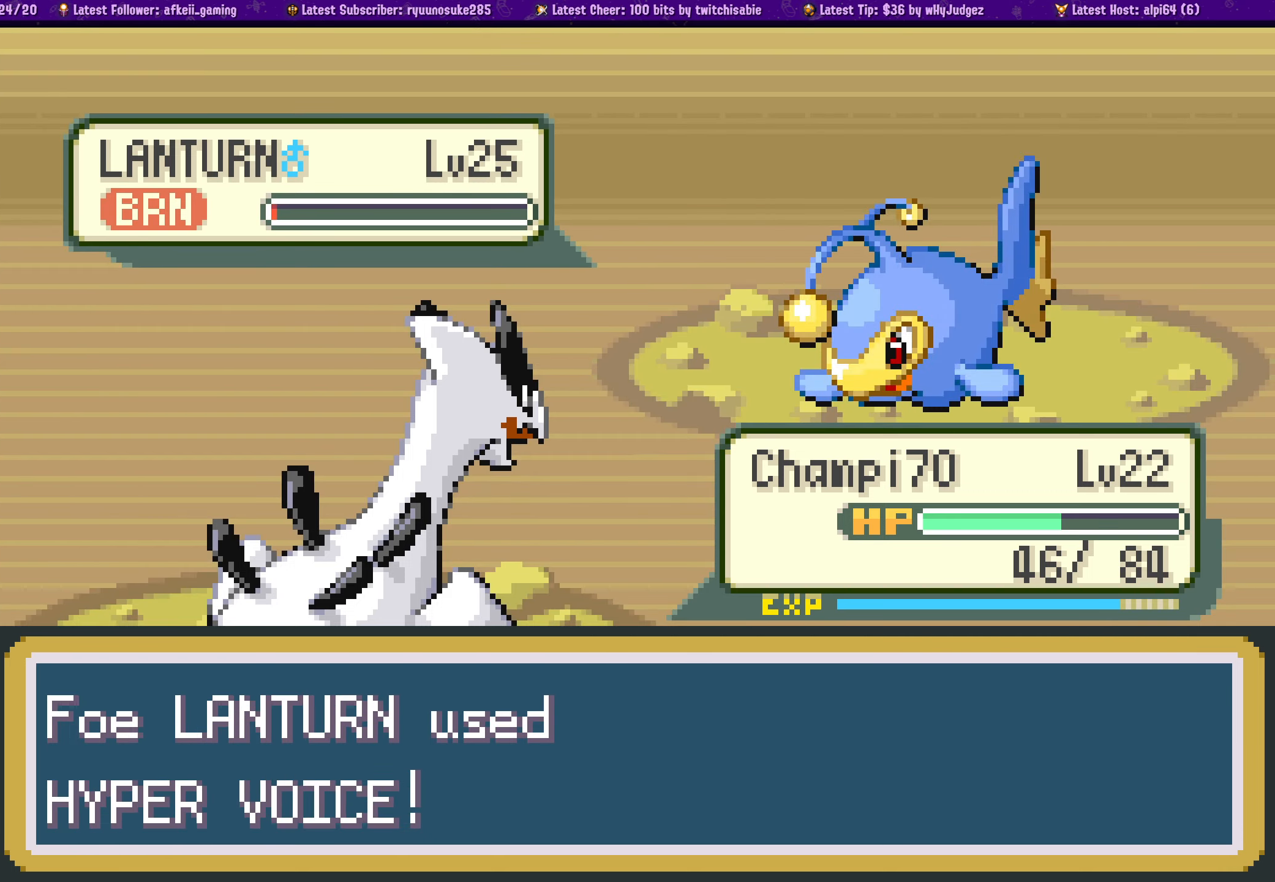
{"buttons": [], "left_stick": "center", "right_stick": "center", "events": [[167, "CROSS", "down"], [300, "CROSS", "up"]]}
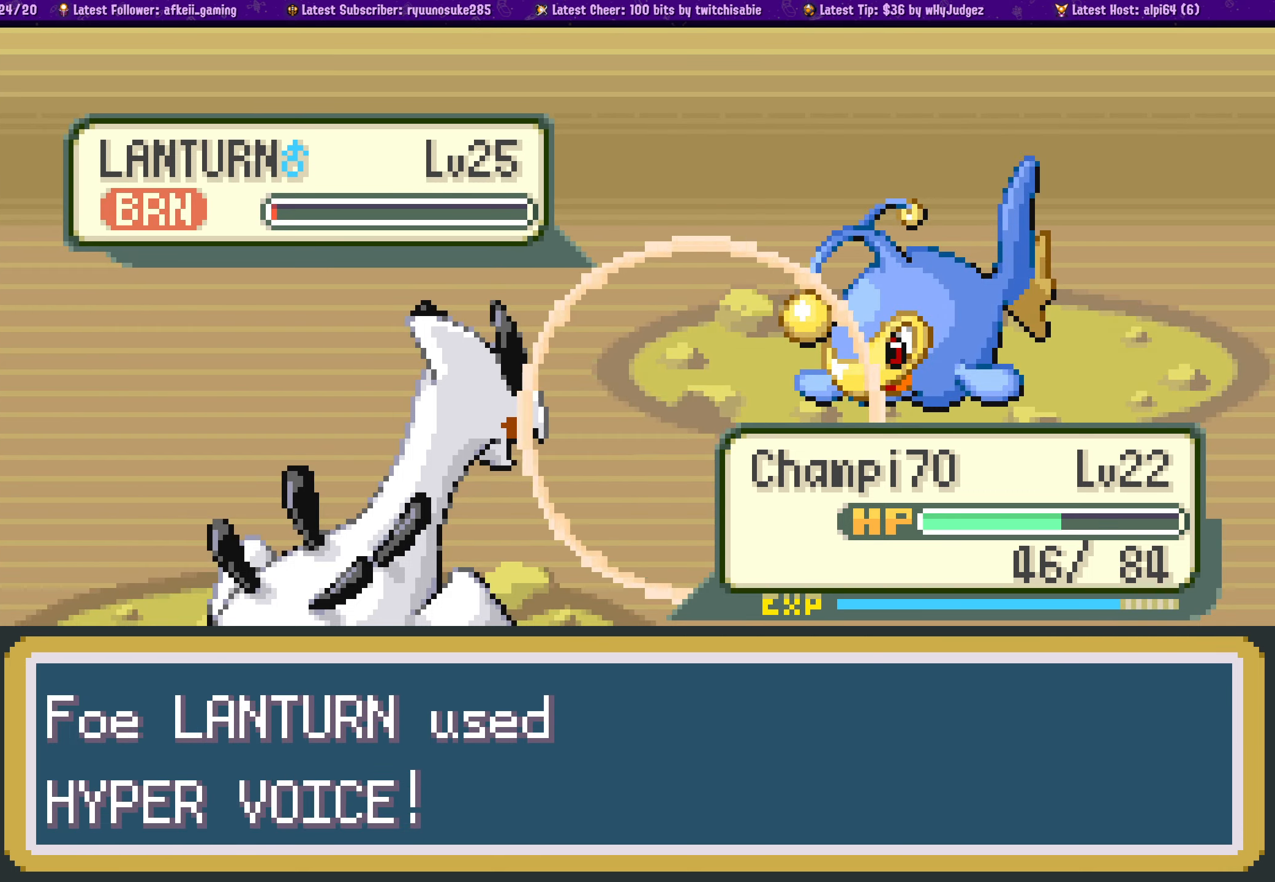
{"buttons": [], "left_stick": "center", "right_stick": "center", "events": []}
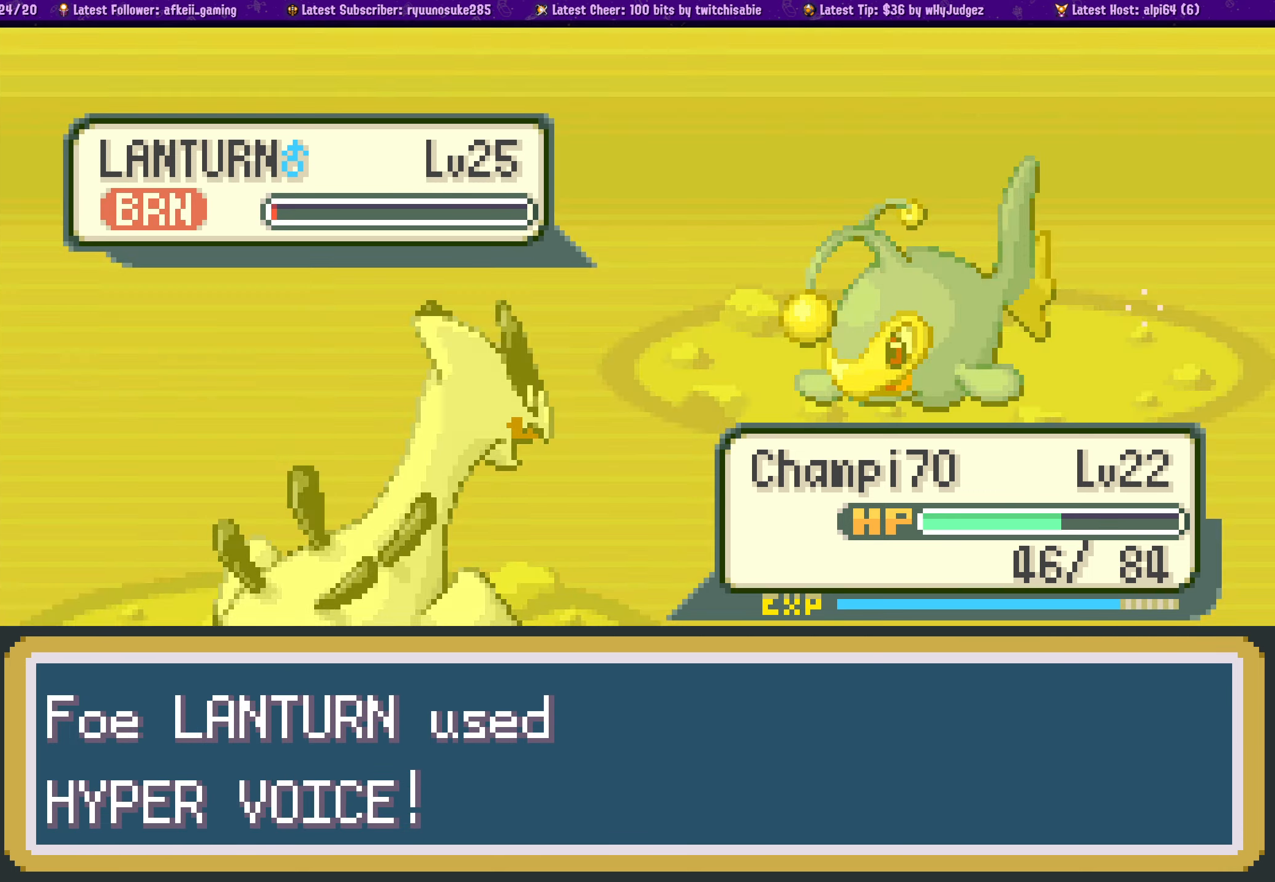
{"buttons": [], "left_stick": "center", "right_stick": "center", "events": []}
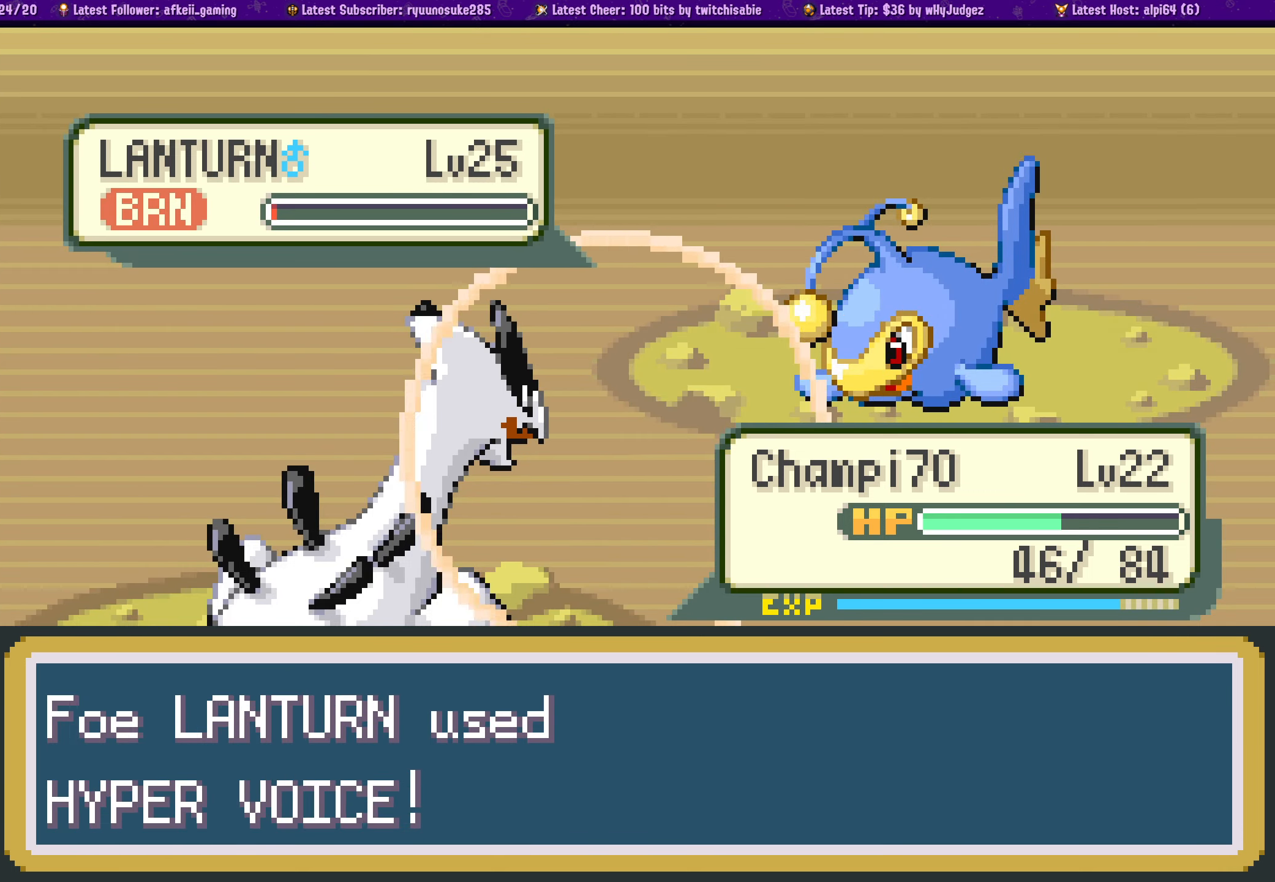
{"buttons": [], "left_stick": "center", "right_stick": "center", "events": [[167, "CROSS", "down"], [350, "CROSS", "up"]]}
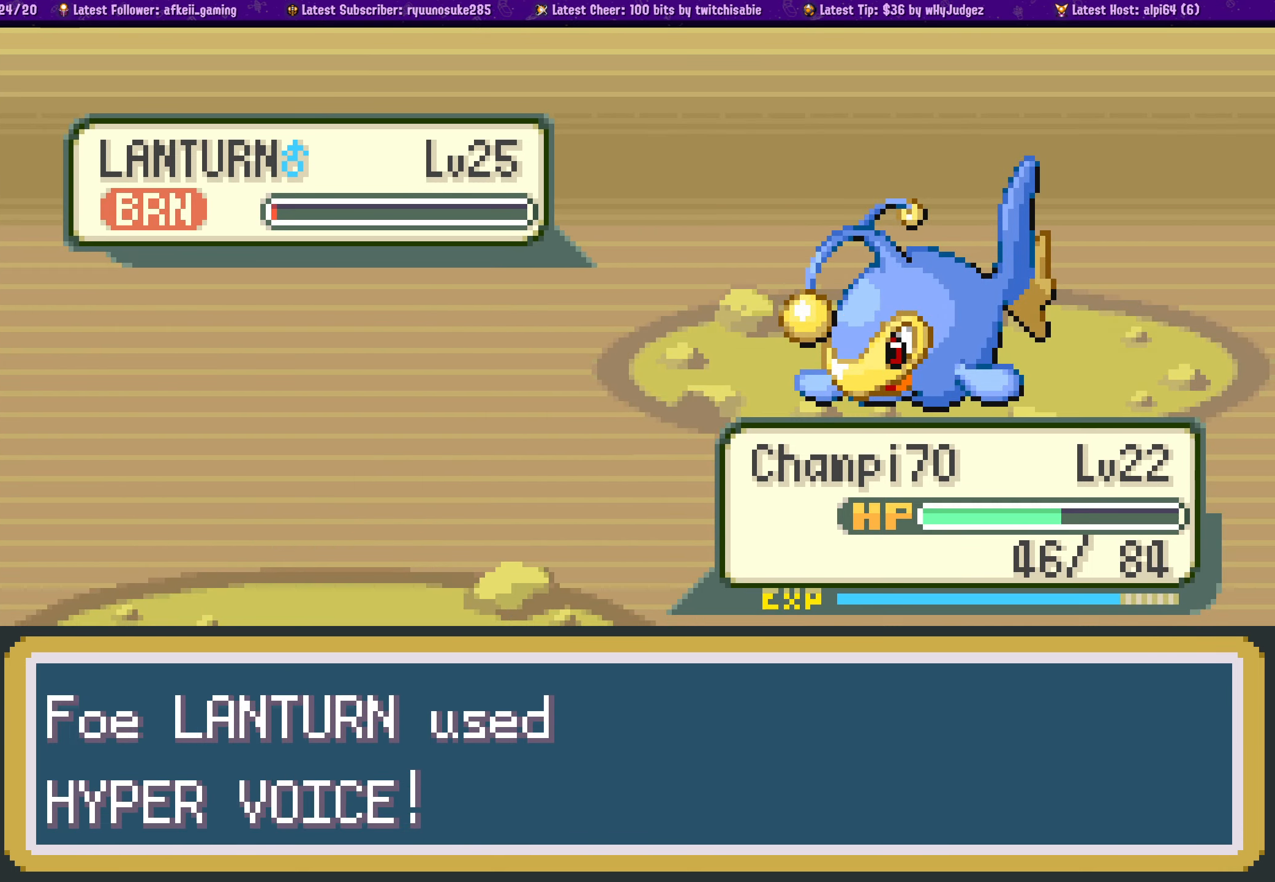
{"buttons": [], "left_stick": "center", "right_stick": "center", "events": [[200, "CROSS", "down"], [383, "CROSS", "up"]]}
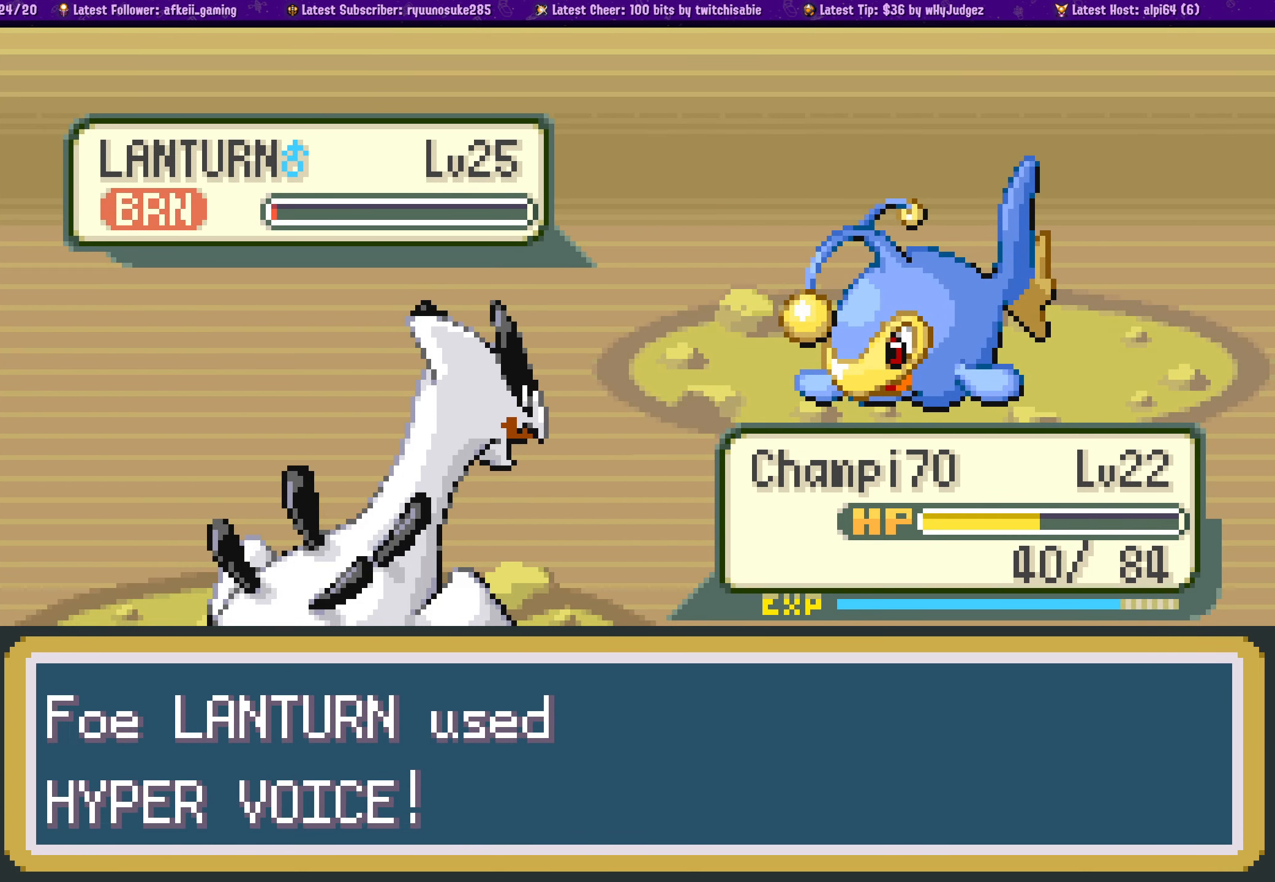
{"buttons": [], "left_stick": "center", "right_stick": "center", "events": [[150, "CROSS", "down"], [284, "CROSS", "up"]]}
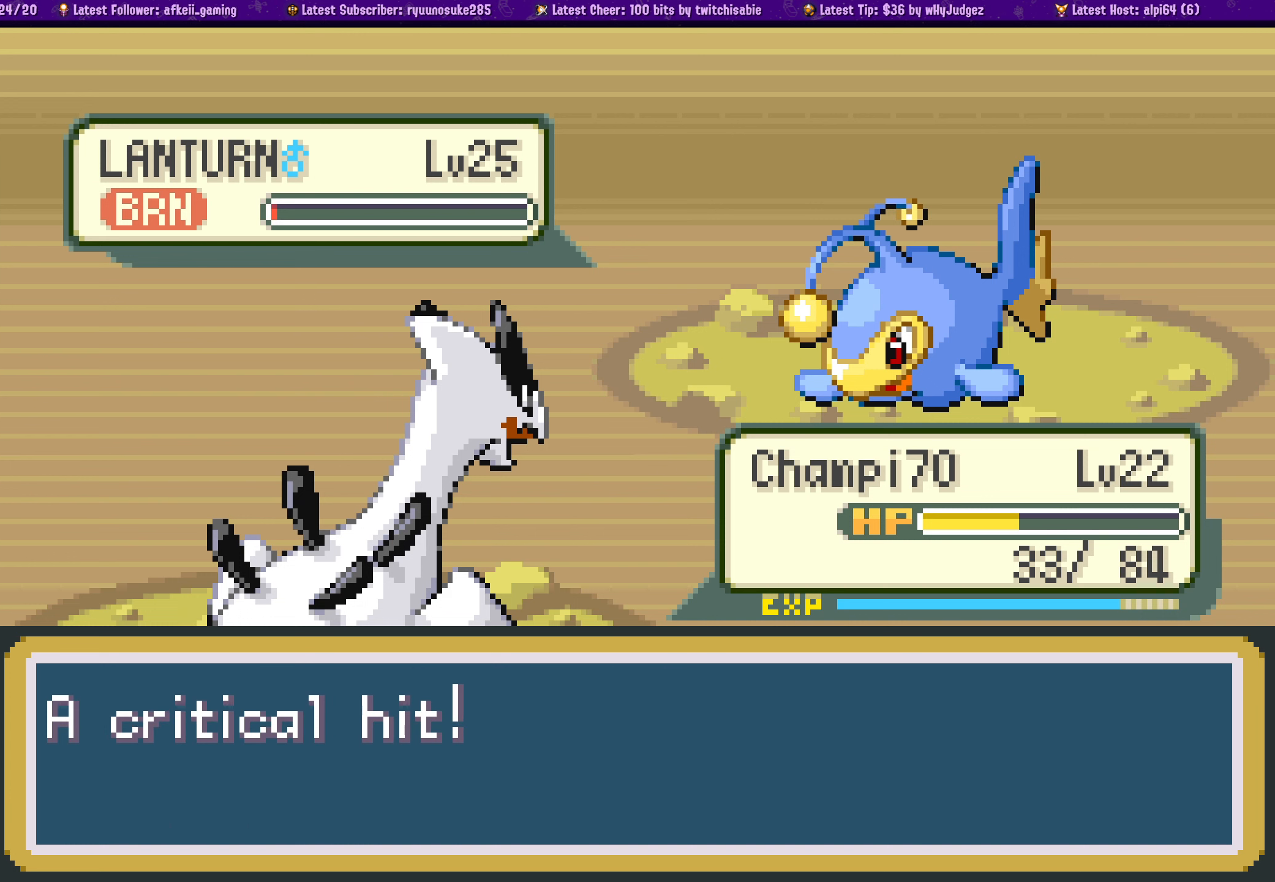
{"buttons": [], "left_stick": "center", "right_stick": "center", "events": [[84, "CROSS", "down"], [217, "CROSS", "up"], [317, "CROSS", "down"], [450, "CROSS", "up"]]}
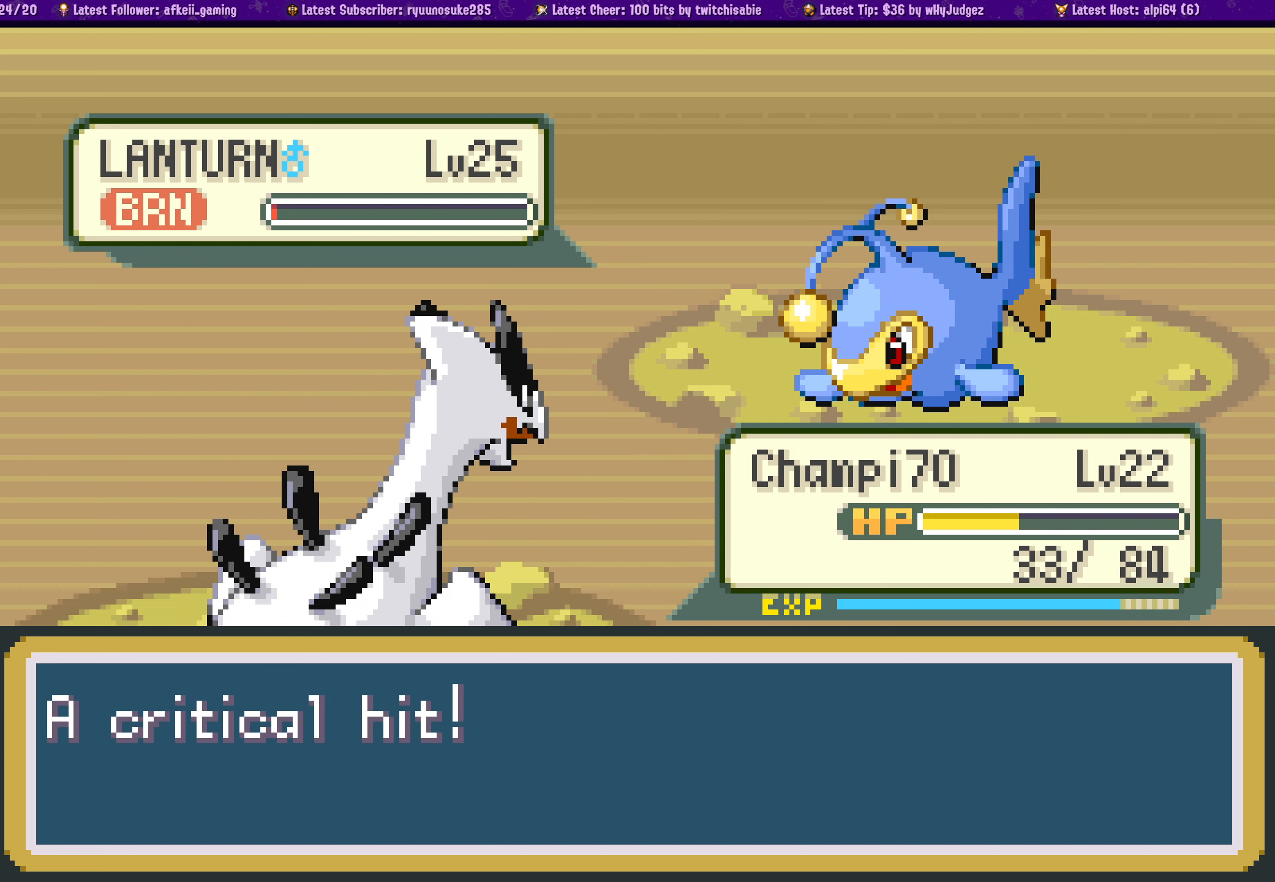
{"buttons": [], "left_stick": "center", "right_stick": "center", "events": [[67, "CROSS", "down"], [200, "CROSS", "up"], [334, "CROSS", "down"], [467, "CROSS", "up"]]}
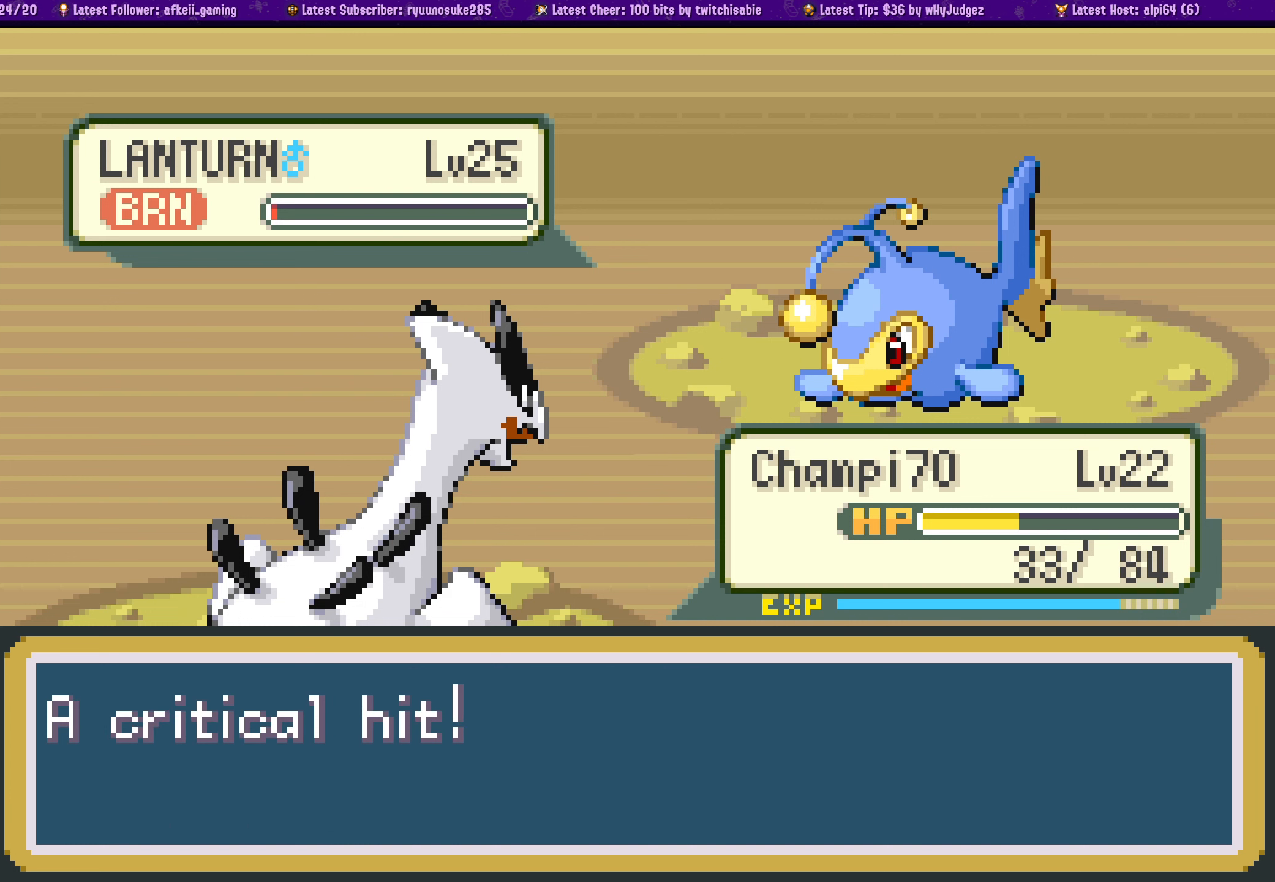
{"buttons": ["CROSS"], "left_stick": "center", "right_stick": "center", "events": [[84, "CROSS", "down"], [234, "CROSS", "up"], [367, "CROSS", "down"]]}
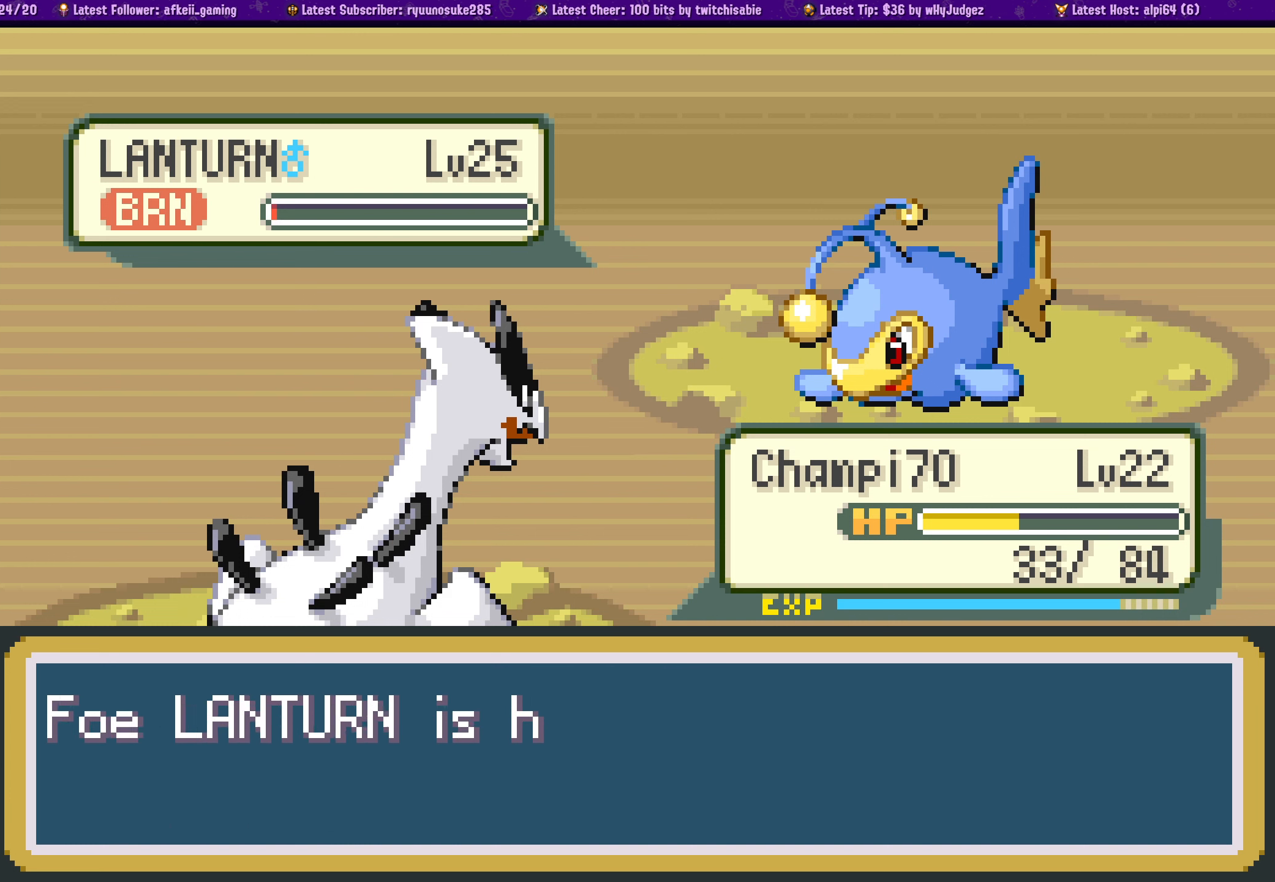
{"buttons": [], "left_stick": "center", "right_stick": "center", "events": [[17, "CROSS", "up"], [117, "CROSS", "down"], [267, "CROSS", "up"], [334, "CROSS", "down"], [467, "CROSS", "up"]]}
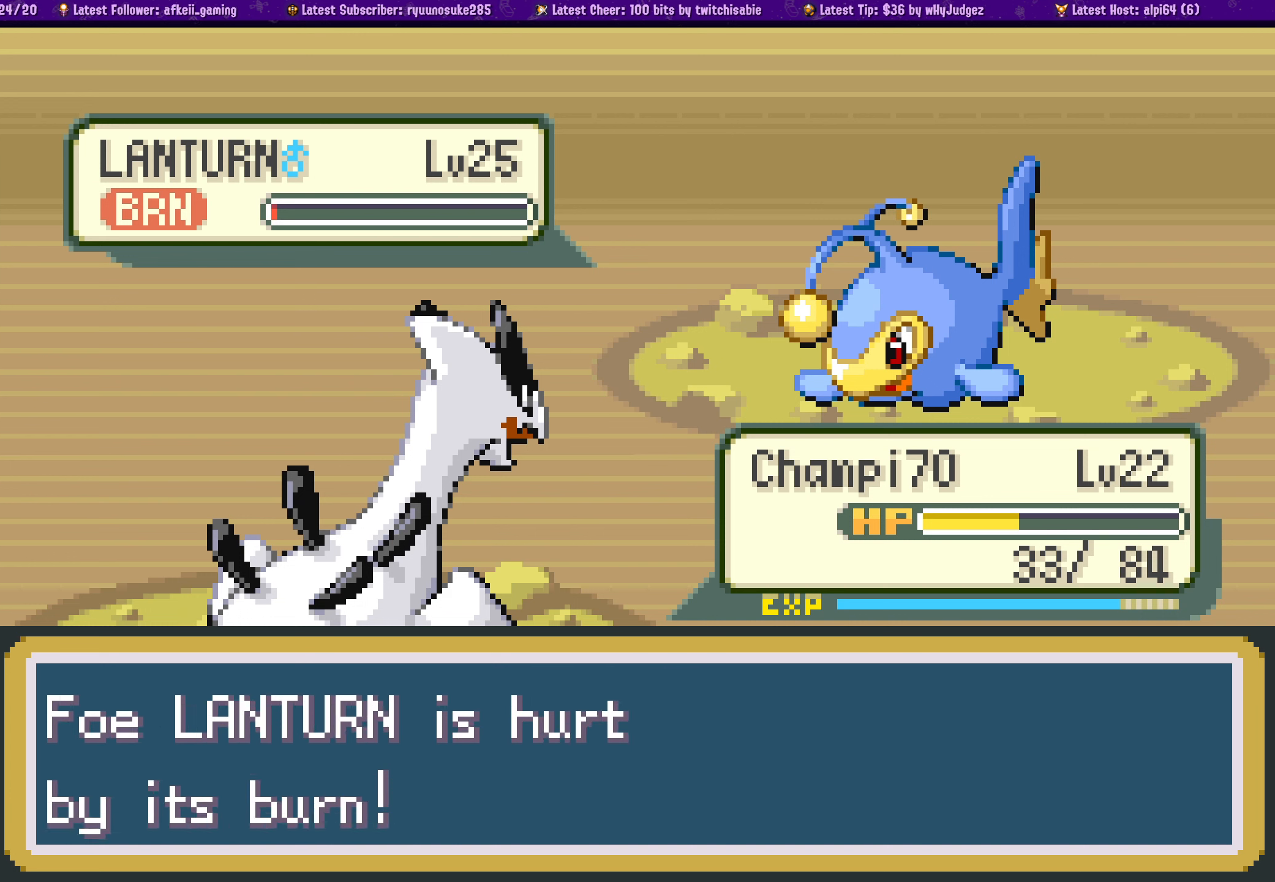
{"buttons": ["CROSS"], "left_stick": "center", "right_stick": "center", "events": [[50, "CROSS", "down"], [184, "CROSS", "up"], [250, "CROSS", "down"], [384, "CROSS", "up"], [467, "CROSS", "down"]]}
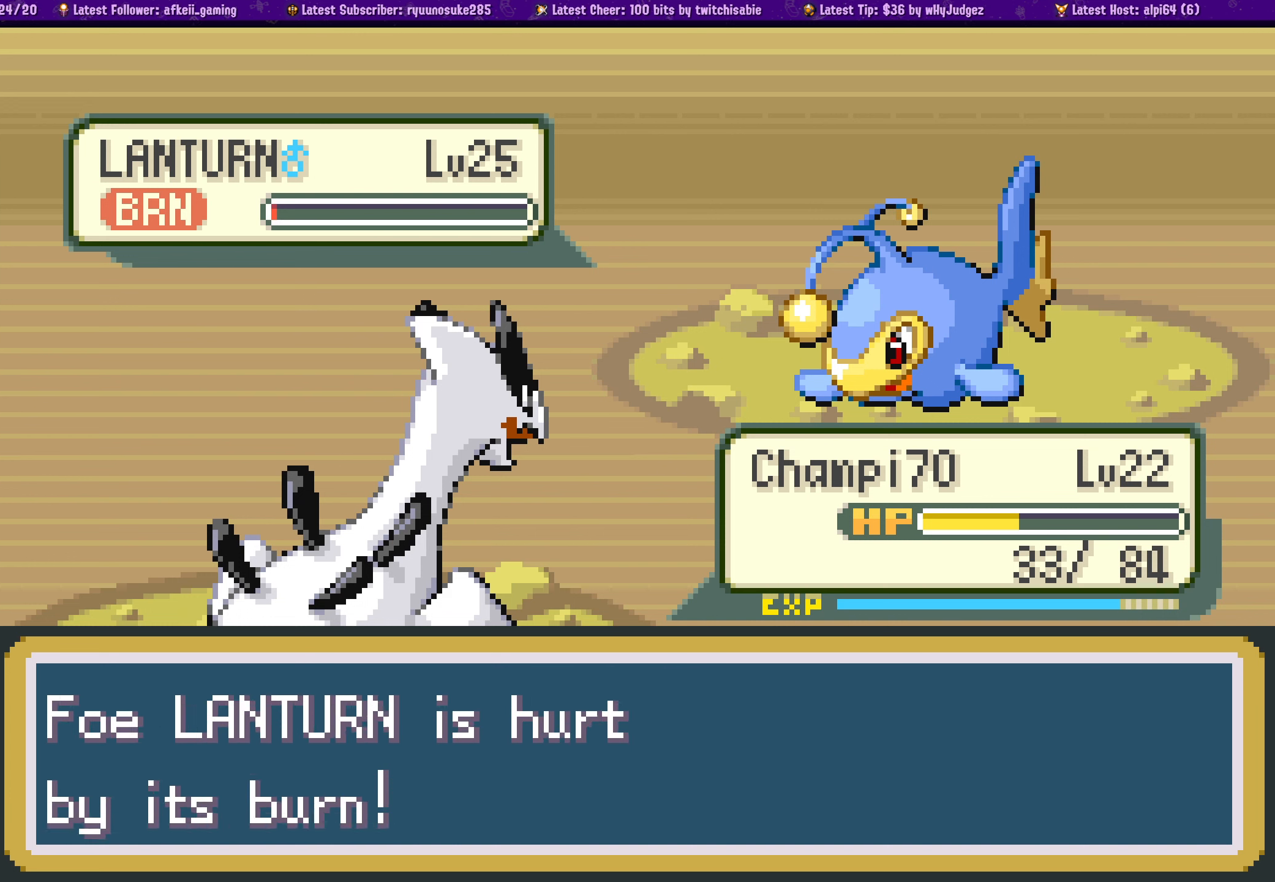
{"buttons": ["CROSS"], "left_stick": "center", "right_stick": "center", "events": [[117, "CROSS", "up"], [217, "CROSS", "down"], [334, "CROSS", "up"], [450, "CROSS", "down"]]}
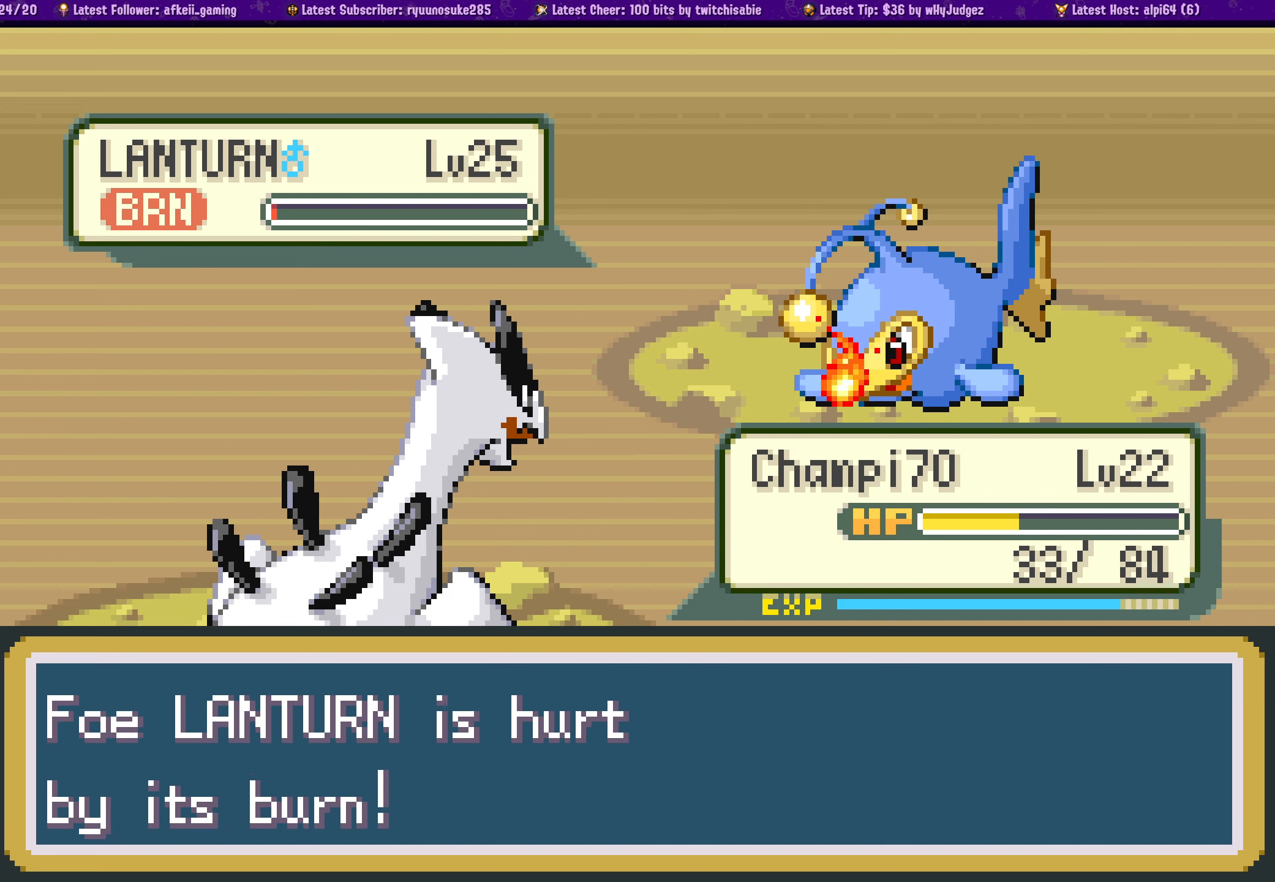
{"buttons": ["CROSS"], "left_stick": "center", "right_stick": "center", "events": [[67, "CROSS", "up"], [167, "CROSS", "down"], [317, "CROSS", "up"], [434, "CROSS", "down"]]}
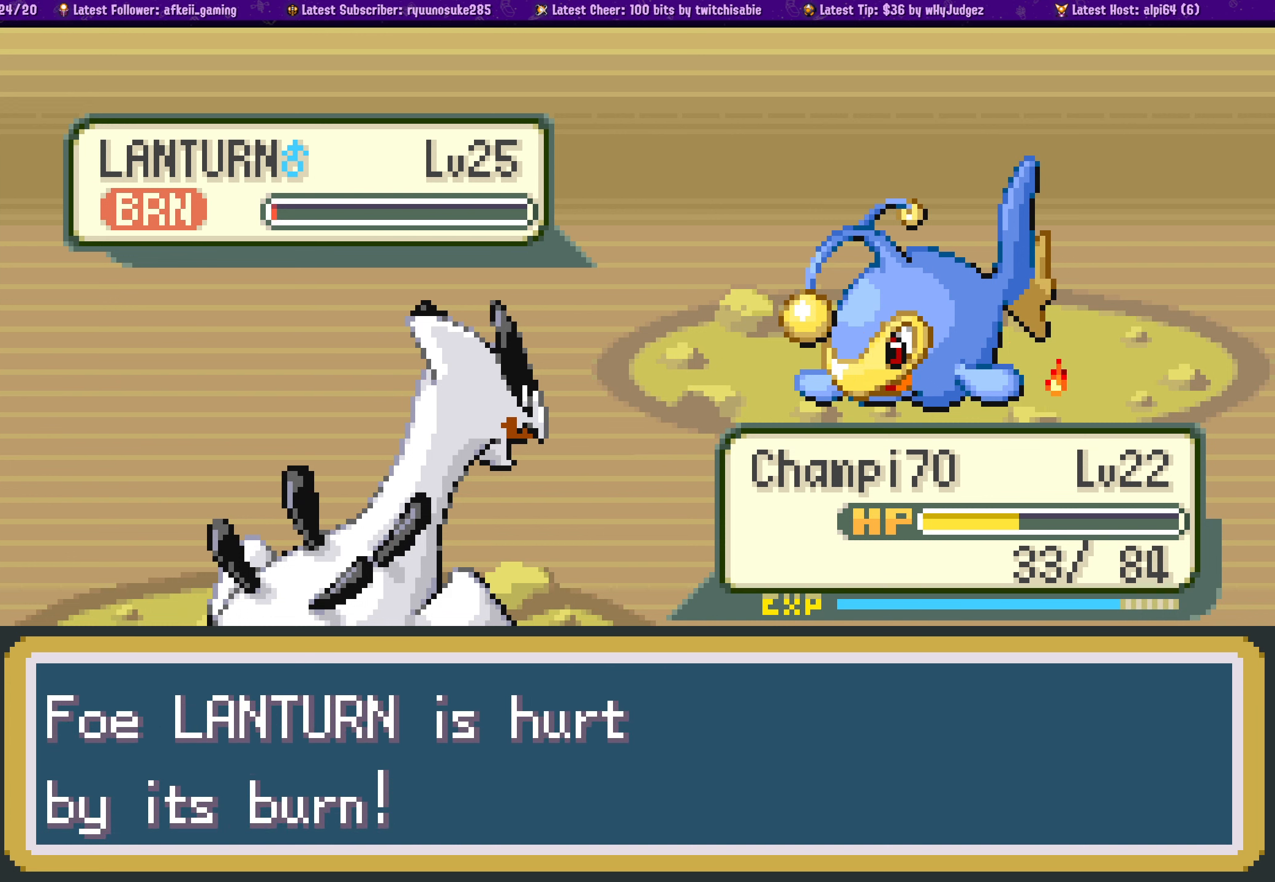
{"buttons": ["CROSS"], "left_stick": "center", "right_stick": "center", "events": [[84, "CROSS", "up"], [167, "CROSS", "down"], [317, "CROSS", "up"], [434, "CROSS", "down"]]}
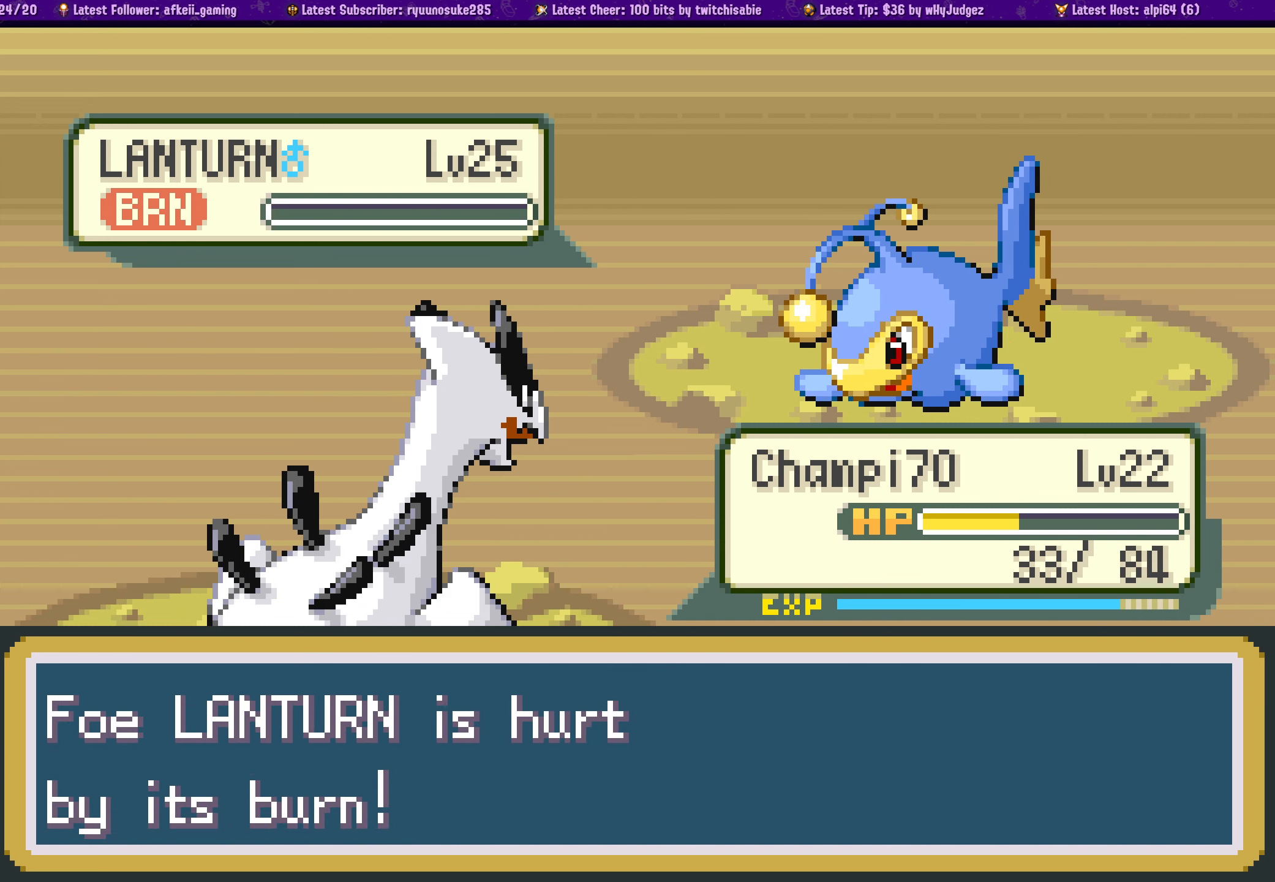
{"buttons": ["CROSS"], "left_stick": "center", "right_stick": "center", "events": [[67, "CROSS", "up"], [167, "CROSS", "down"], [300, "CROSS", "up"], [384, "CROSS", "down"]]}
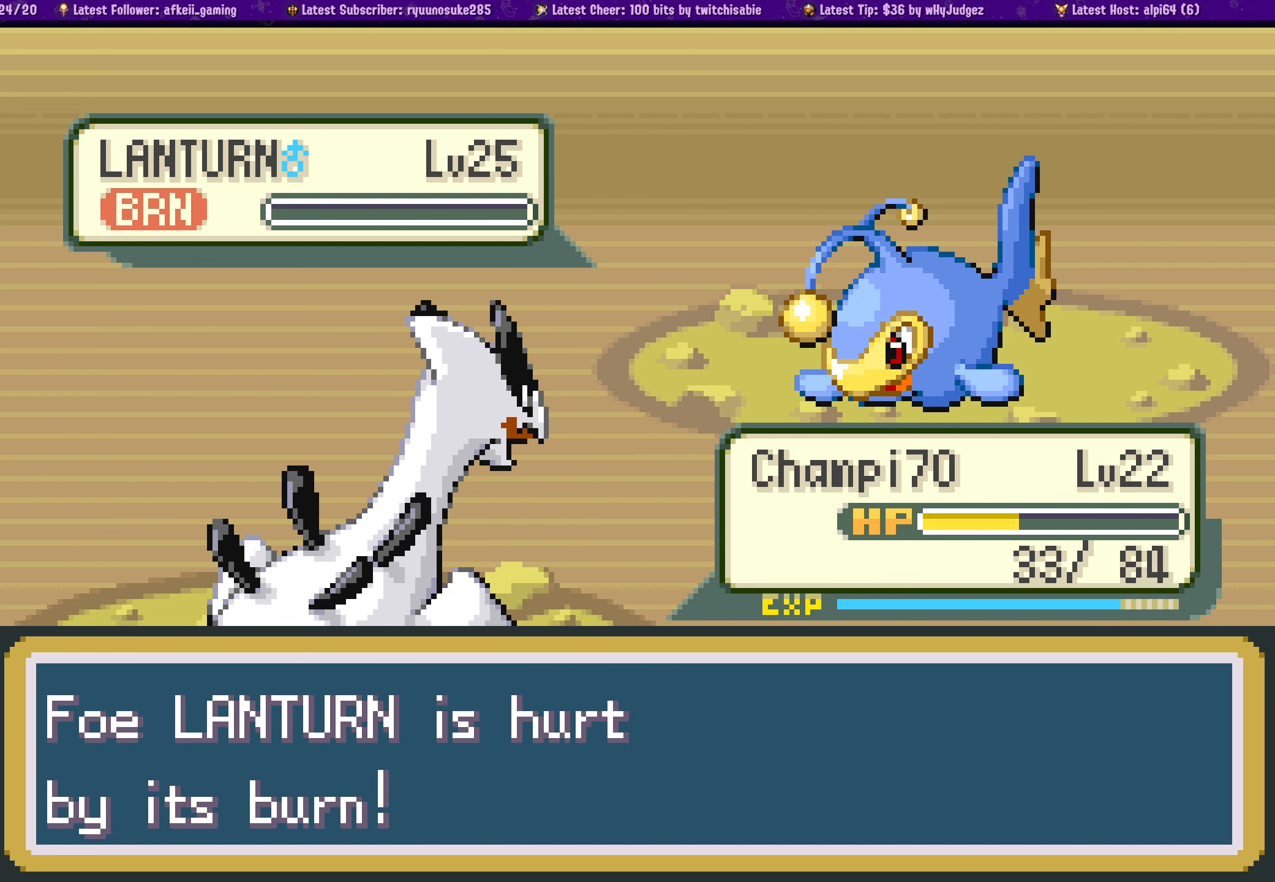
{"buttons": [], "left_stick": "center", "right_stick": "center", "events": [[17, "CROSS", "up"], [117, "CROSS", "down"], [233, "CROSS", "up"], [316, "CROSS", "down"], [450, "CROSS", "up"]]}
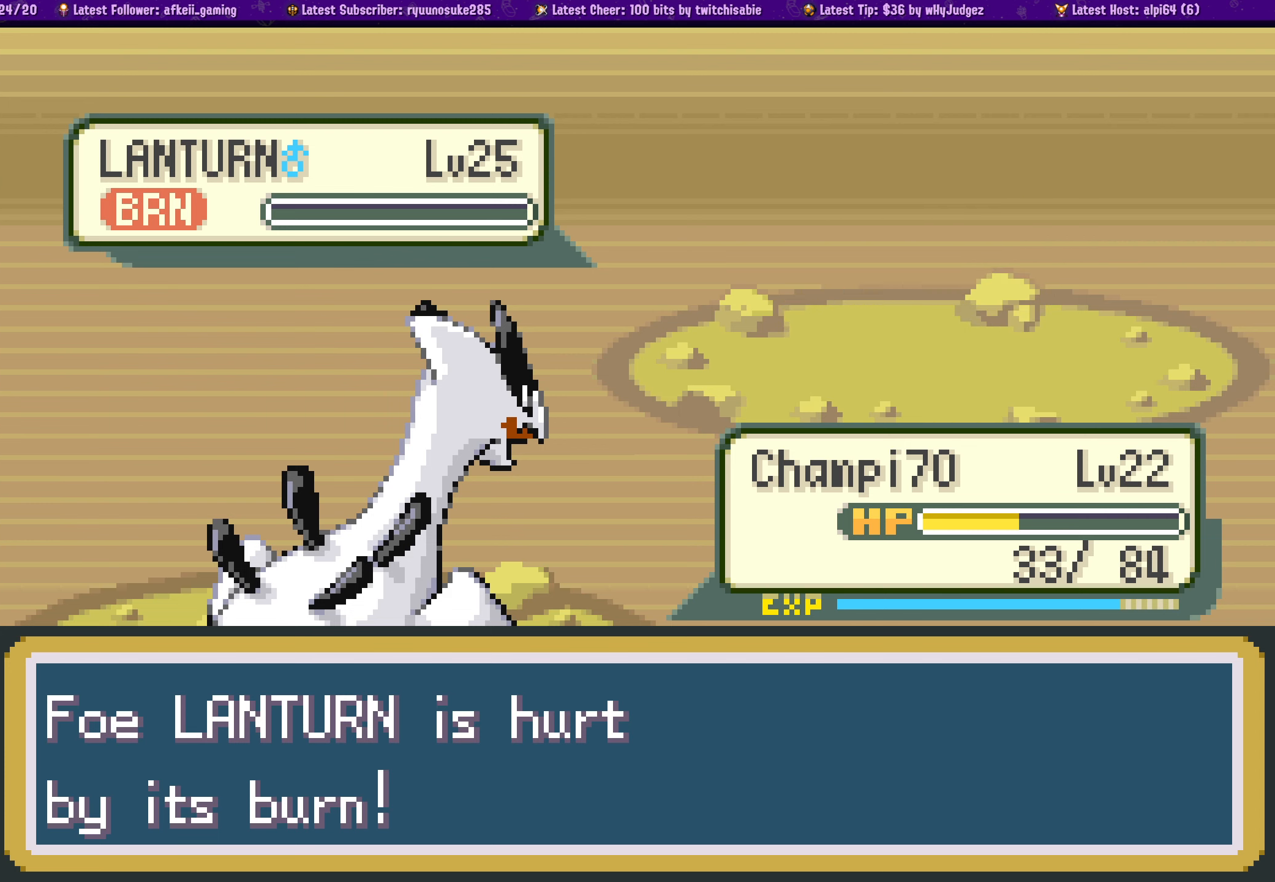
{"buttons": ["CROSS"], "left_stick": "center", "right_stick": "center", "events": [[66, "CROSS", "down"], [200, "CROSS", "up"], [283, "CROSS", "down"], [433, "CROSS", "up"], [500, "CROSS", "down"]]}
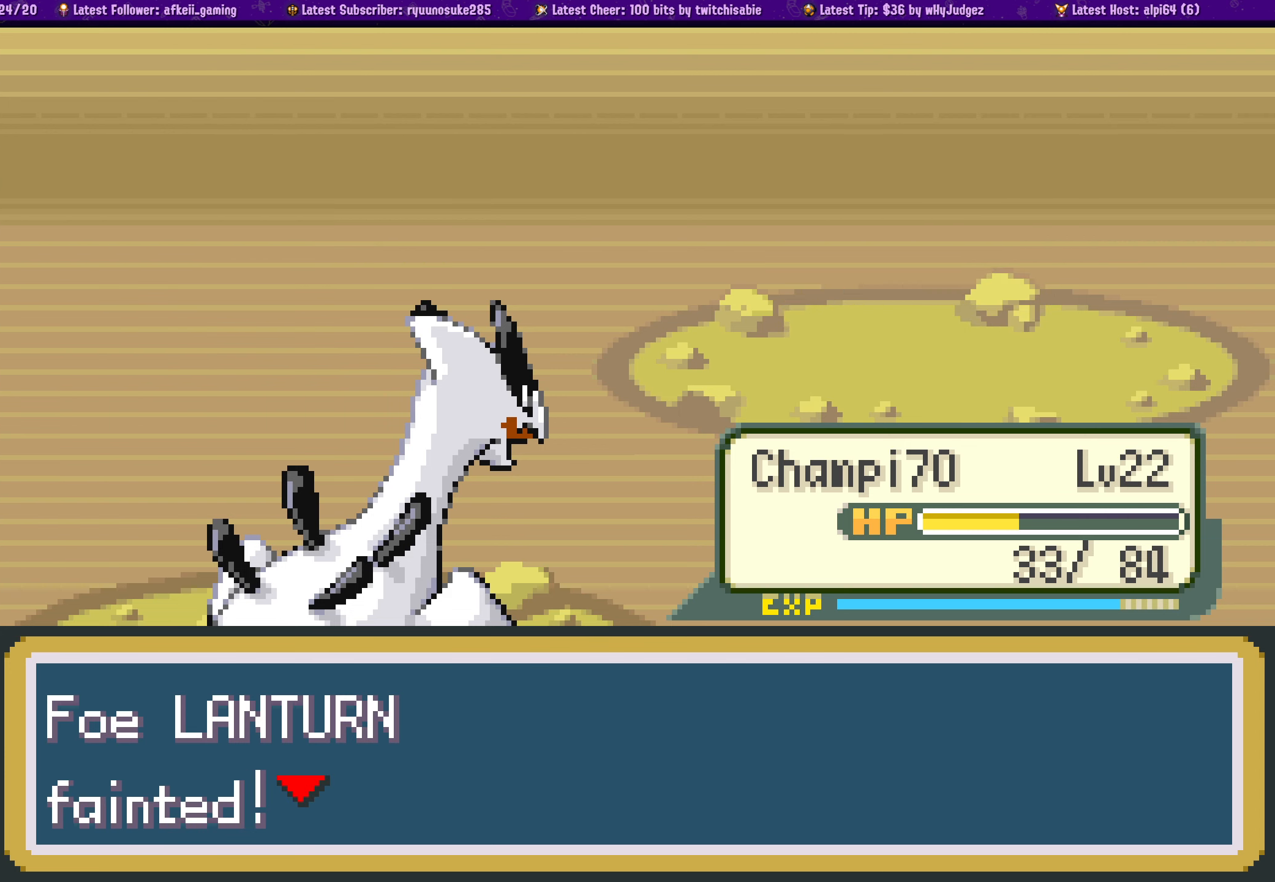
{"buttons": ["CROSS"], "left_stick": "center", "right_stick": "center", "events": [[133, "CROSS", "up"], [216, "CROSS", "down"], [350, "CROSS", "up"], [483, "CROSS", "down"]]}
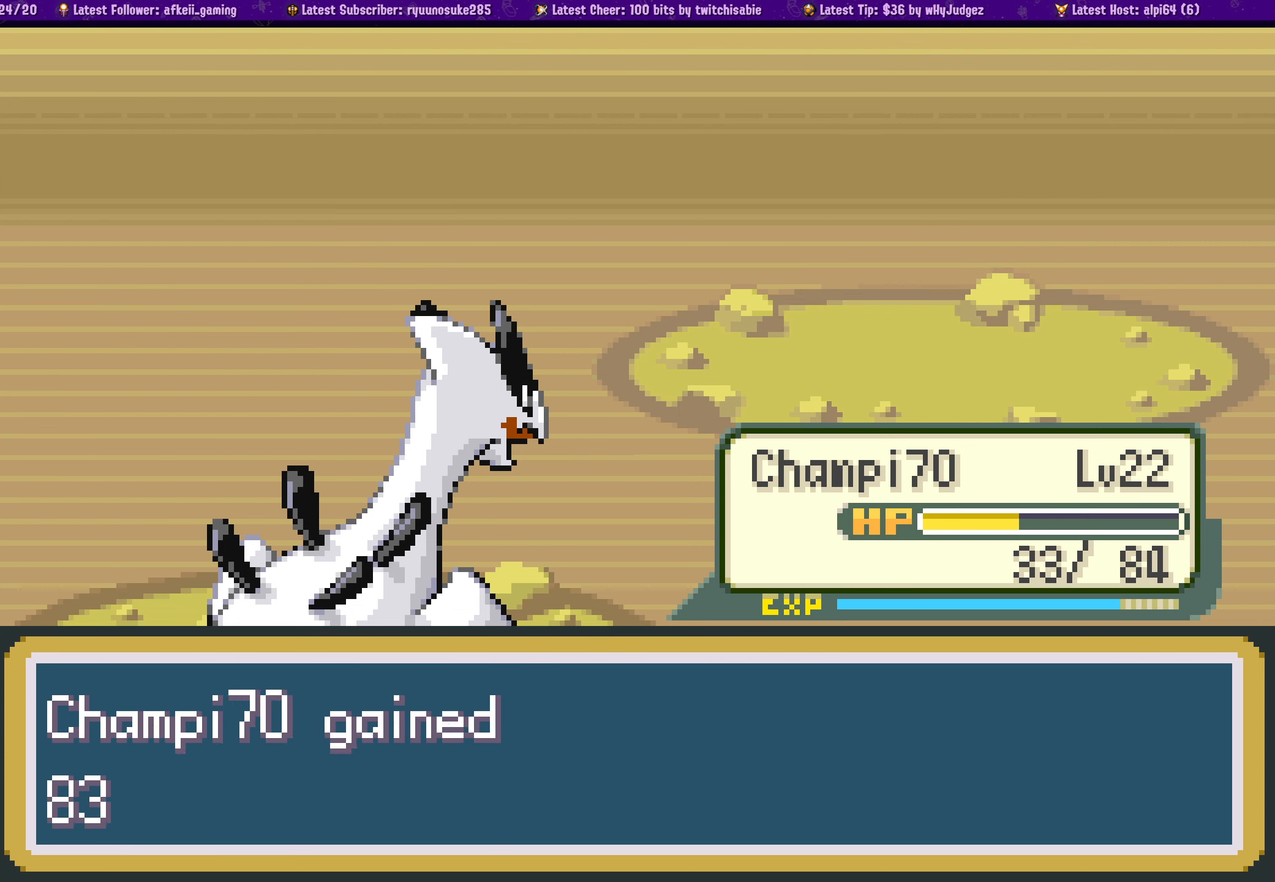
{"buttons": [], "left_stick": "center", "right_stick": "center", "events": [[116, "CROSS", "up"]]}
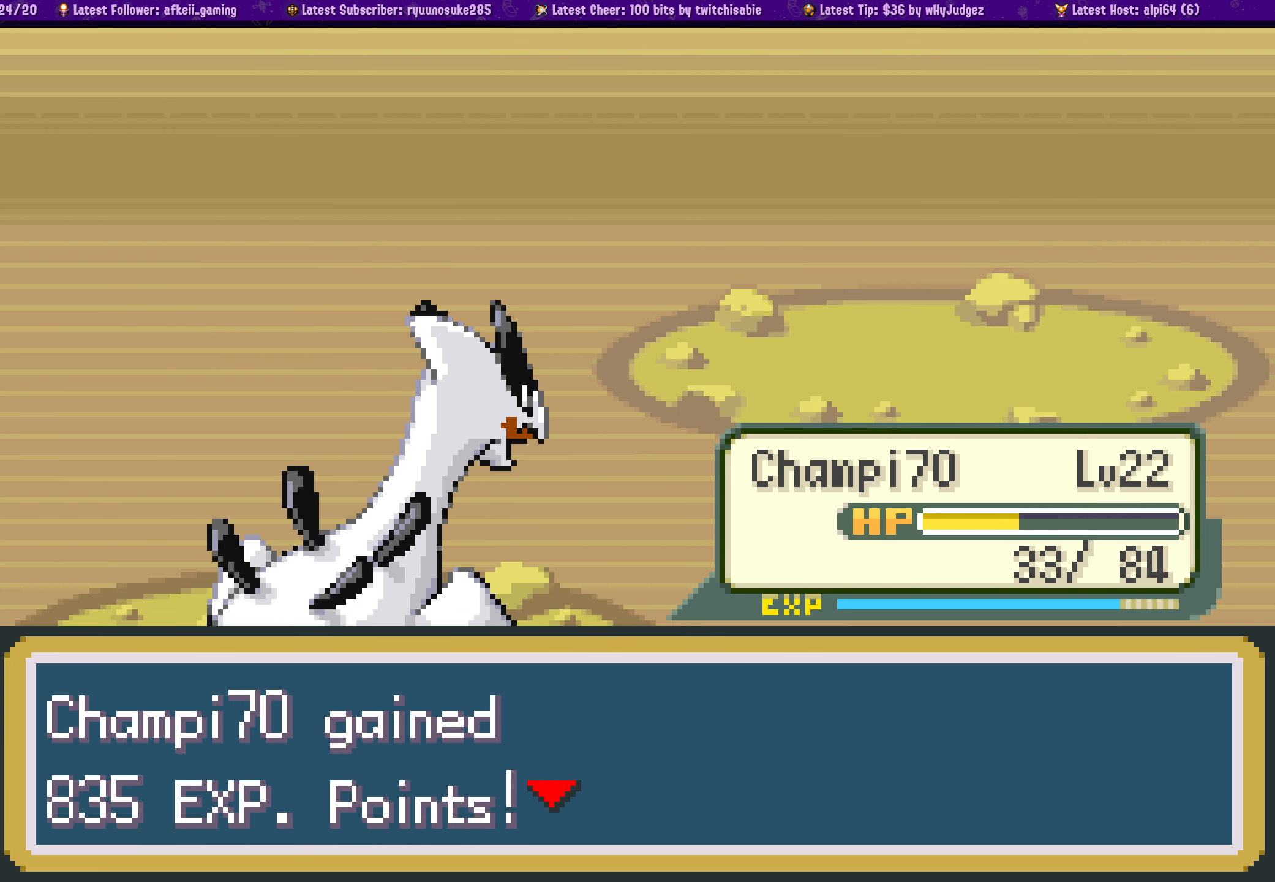
{"buttons": [], "left_stick": "center", "right_stick": "center", "events": [[116, "CROSS", "down"], [250, "CROSS", "up"]]}
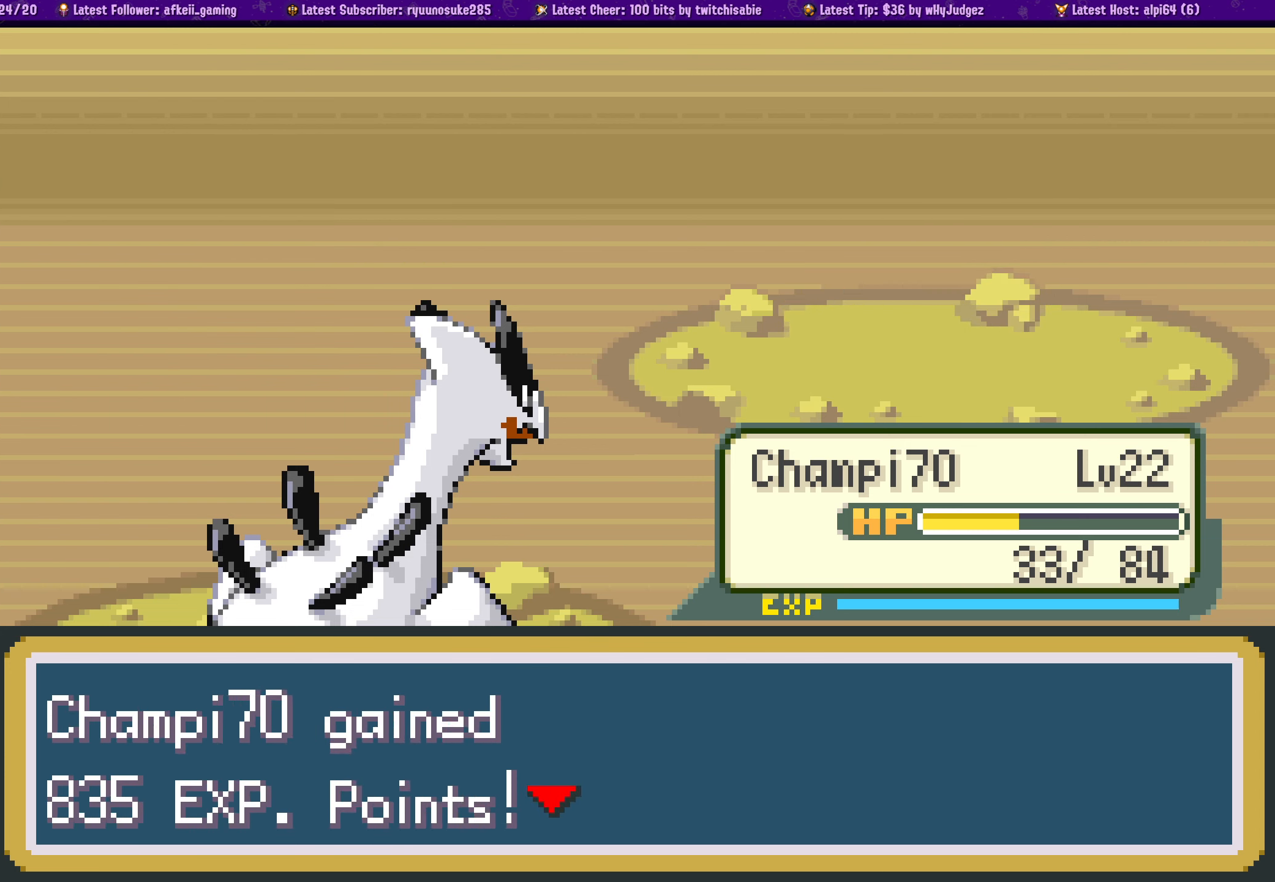
{"buttons": ["CROSS"], "left_stick": "center", "right_stick": "center", "events": [[116, "CROSS", "down"], [283, "CROSS", "up"], [383, "CROSS", "down"]]}
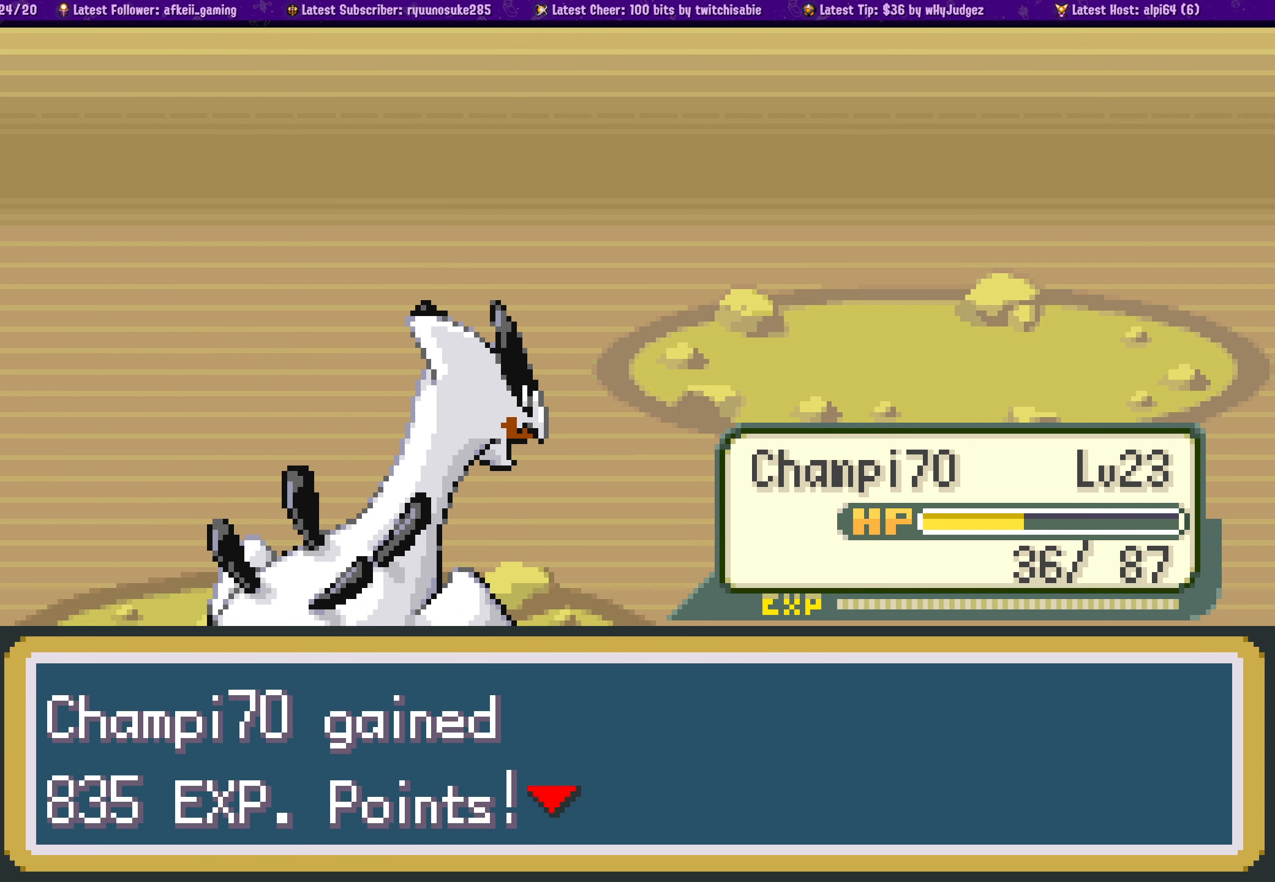
{"buttons": [], "left_stick": "center", "right_stick": "center", "events": [[16, "CROSS", "up"], [116, "CROSS", "down"], [250, "CROSS", "up"], [333, "CROSS", "down"], [466, "CROSS", "up"]]}
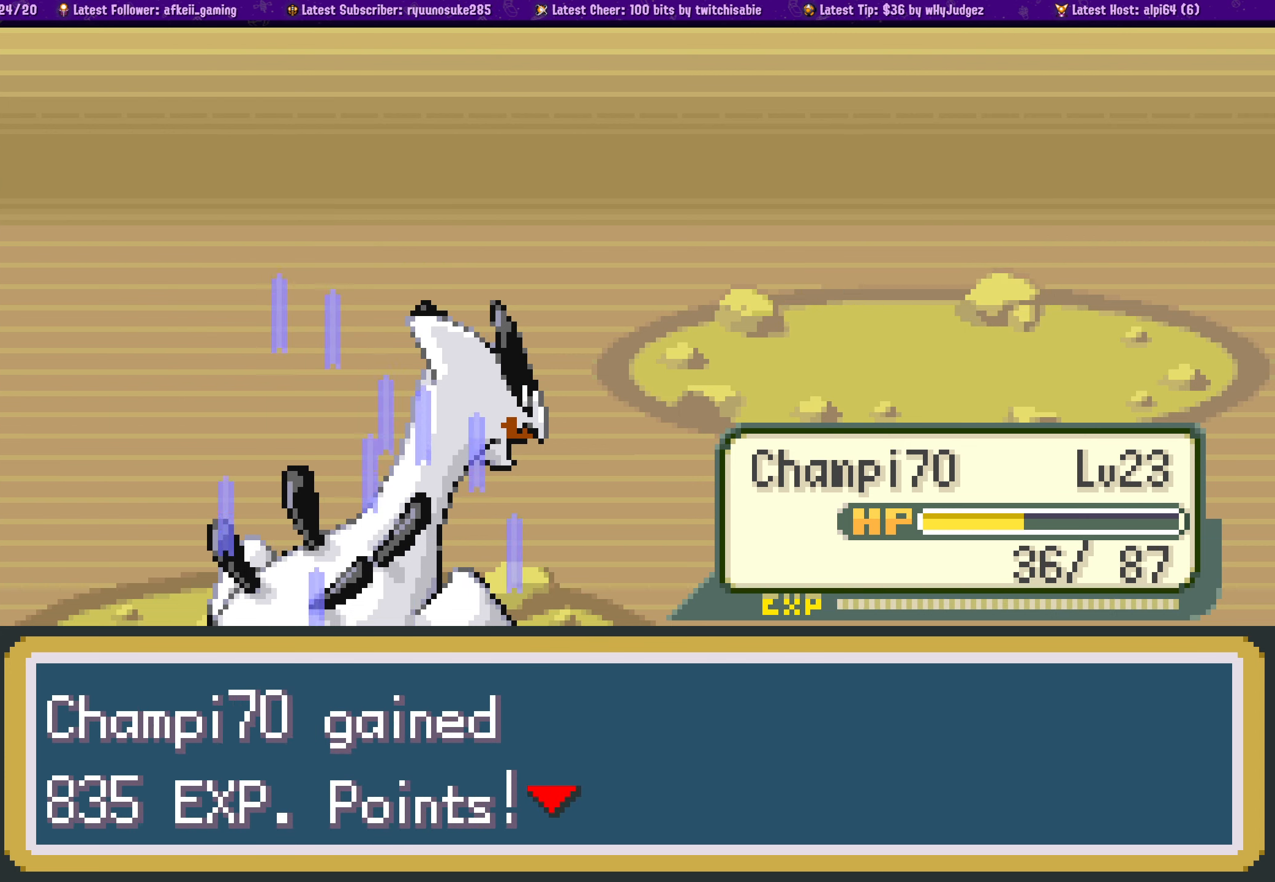
{"buttons": [], "left_stick": "center", "right_stick": "center", "events": [[66, "CROSS", "down"], [200, "CROSS", "up"], [300, "CROSS", "down"], [433, "CROSS", "up"]]}
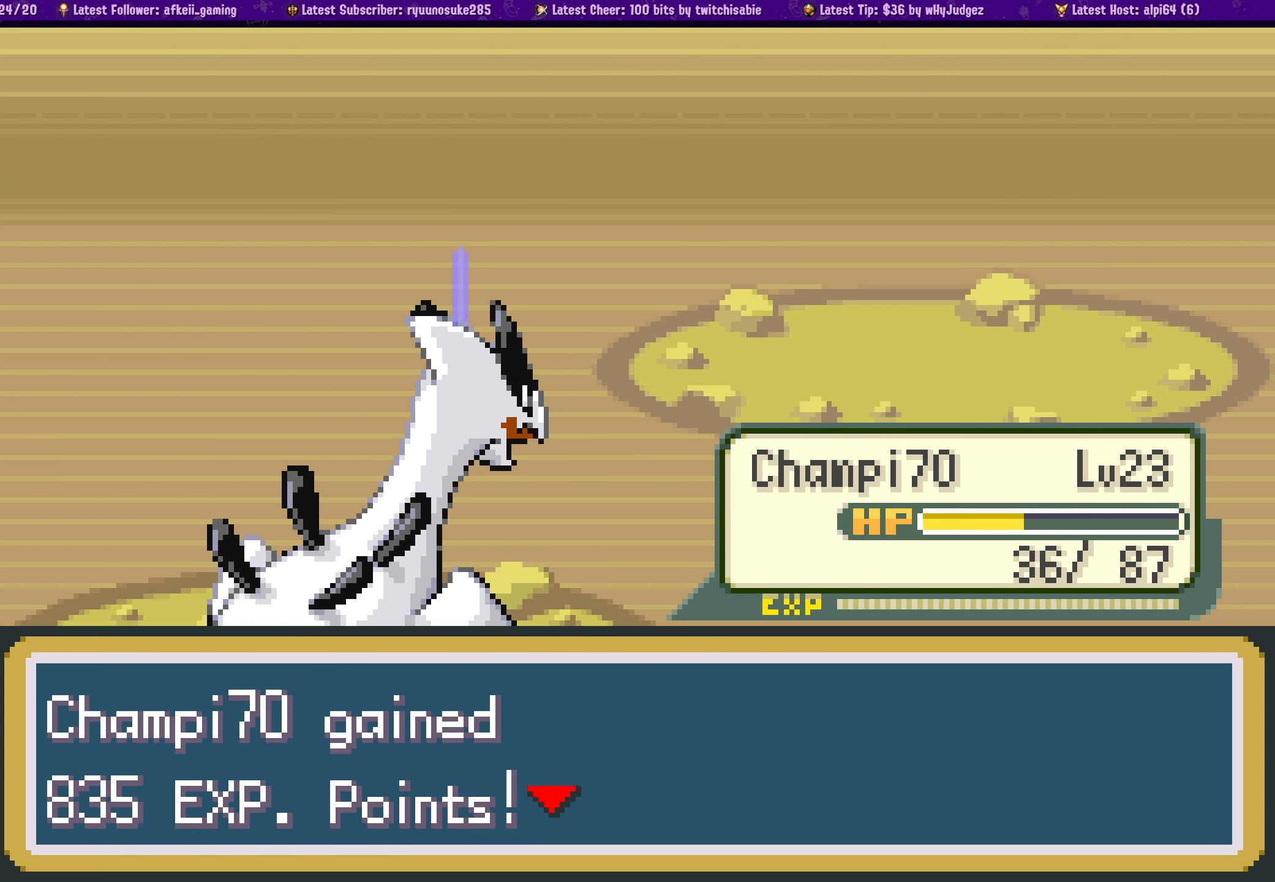
{"buttons": ["CROSS"], "left_stick": "center", "right_stick": "center", "events": [[33, "CROSS", "down"], [166, "CROSS", "up"], [250, "CROSS", "down"], [383, "CROSS", "up"], [466, "CROSS", "down"]]}